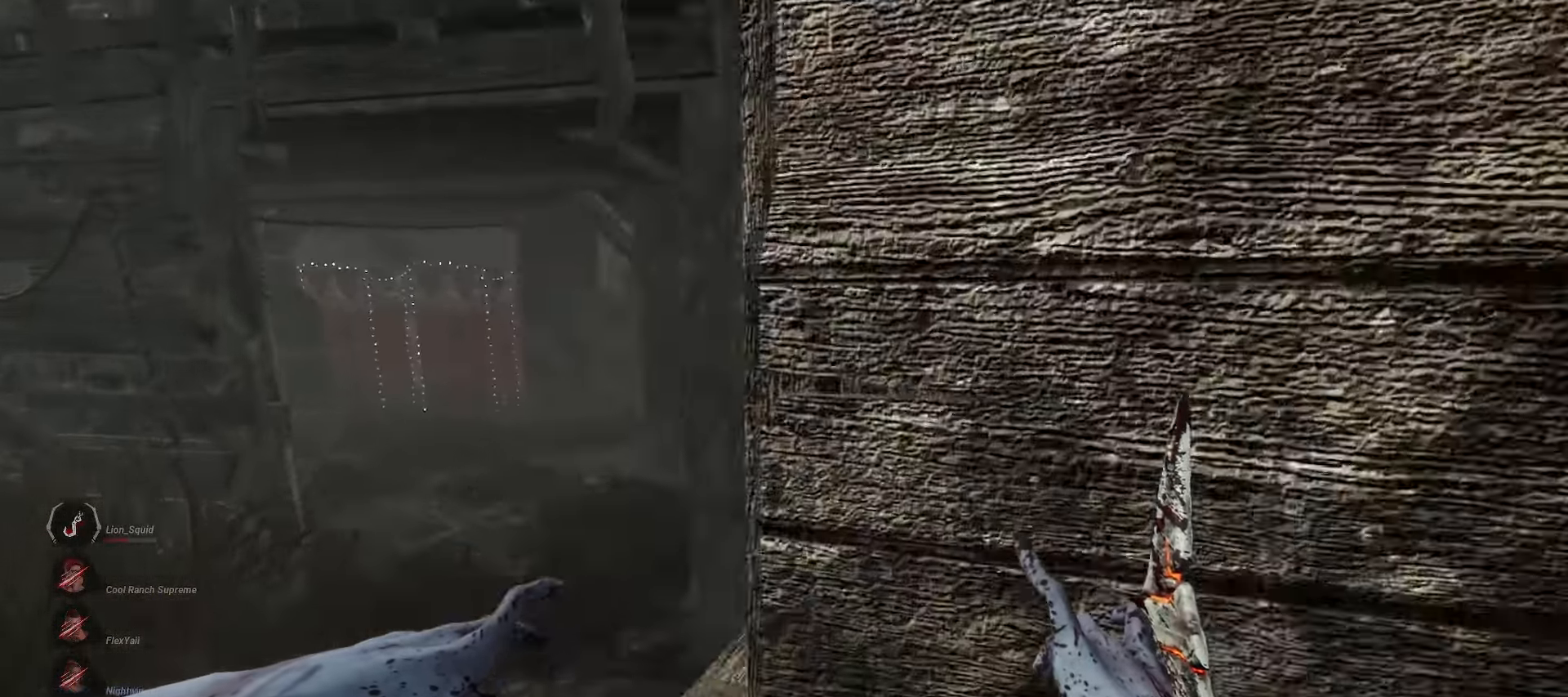
Gameplay with keyboard and mouse; each line is a JSON object with the keys and mouse buttons held at the frame after it. "events" lists presses ("down") and releases ("up") of "a", "ctrl", "d", "e", "q", "s", "shift", "space", "w", "mouse_left", "mouse_wheel", "mouse_right", "mouse_mb4" and "mouse_mb5" between this image and that frame as [ms after this image, input, new state], when the widget could be followed in between. "mouse_left", "mouse_wheel", "mouse_right", "mouse_mb4", "mouse_mb5" = the "left", "wheel", "right", "mb4", "mb5" buttons of the "mouse" list. No other keys are recorded. "wheel" means that the mouse wheel is clicked or scrolled. Mouse movement is not recorded.
{"keys": ["a", "w"], "mouse": [], "events": [[117, "a", "up"], [450, "a", "down"]]}
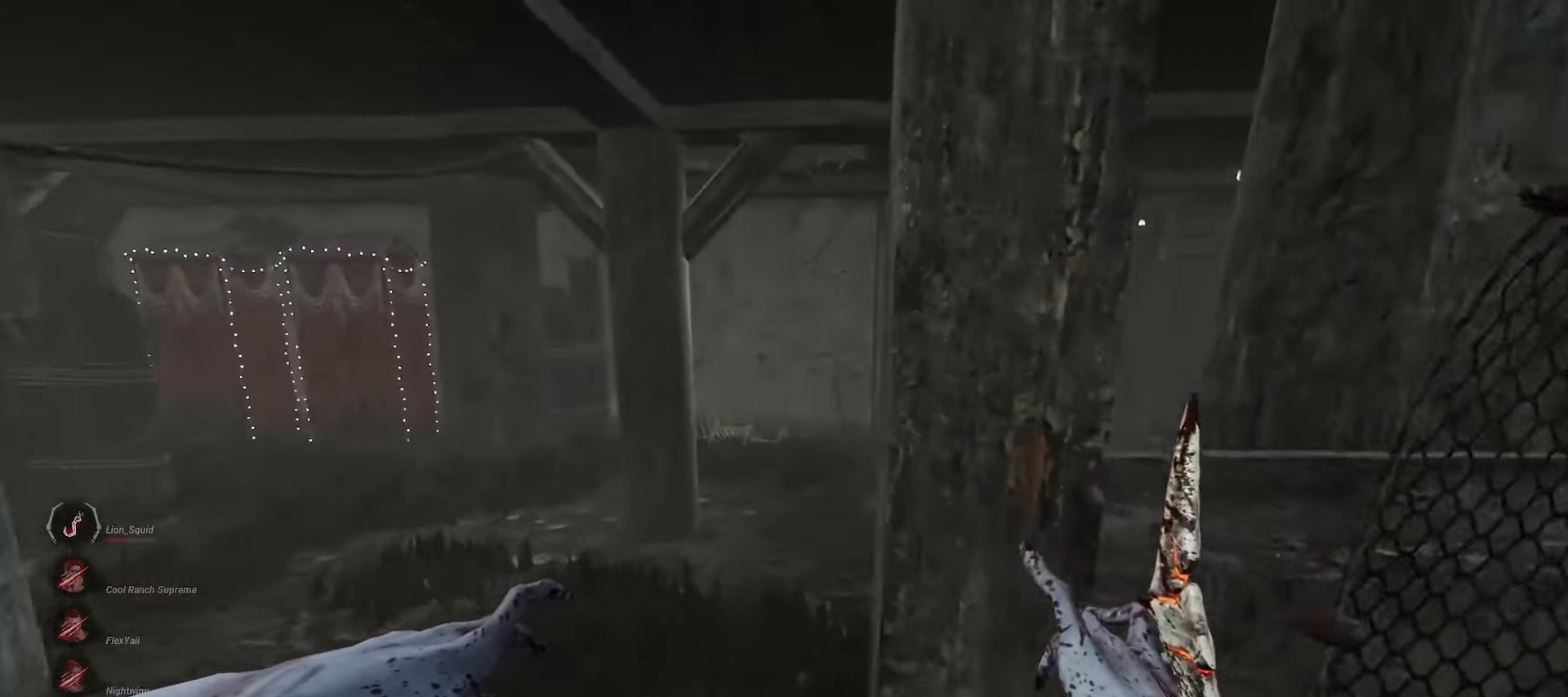
{"keys": ["w"], "mouse": [], "events": [[67, "a", "up"]]}
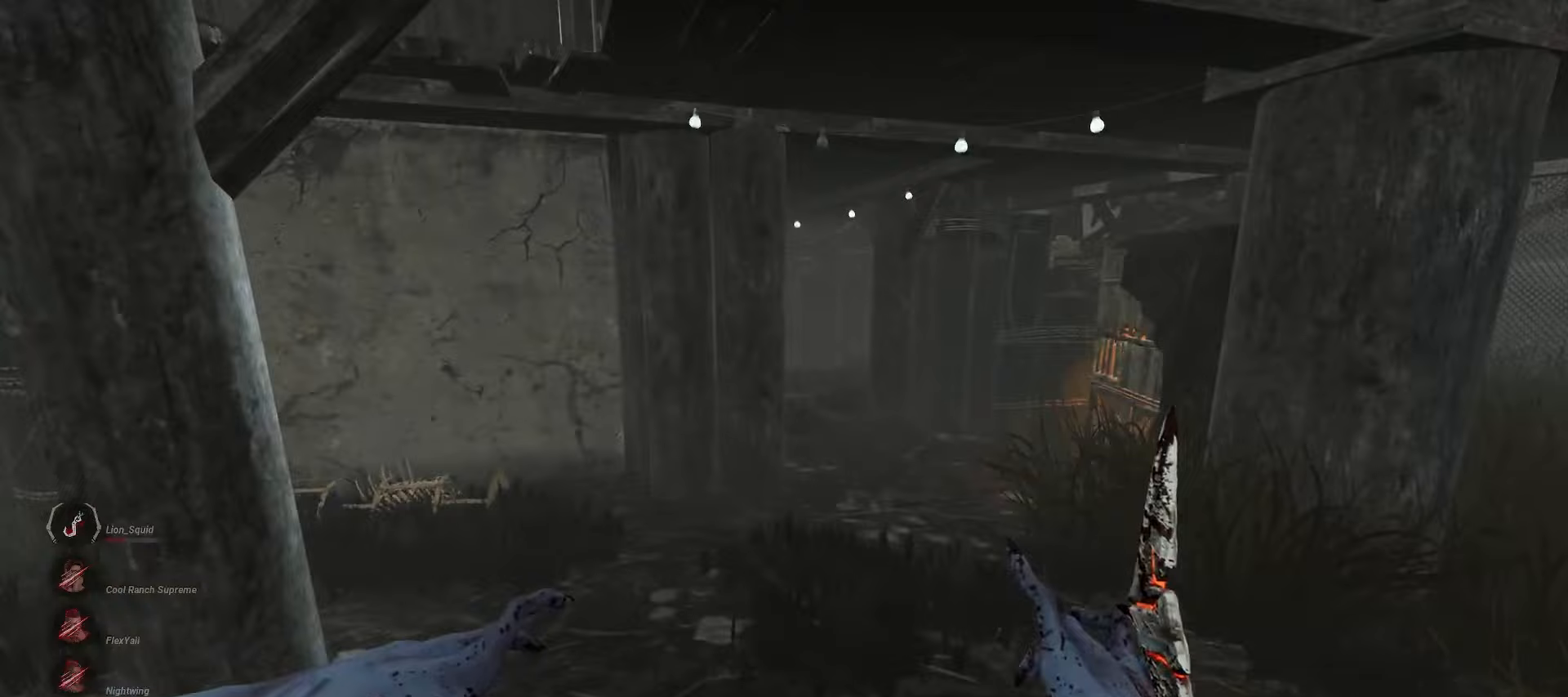
{"keys": ["d"], "mouse": [], "events": [[50, "d", "down"], [267, "w", "up"]]}
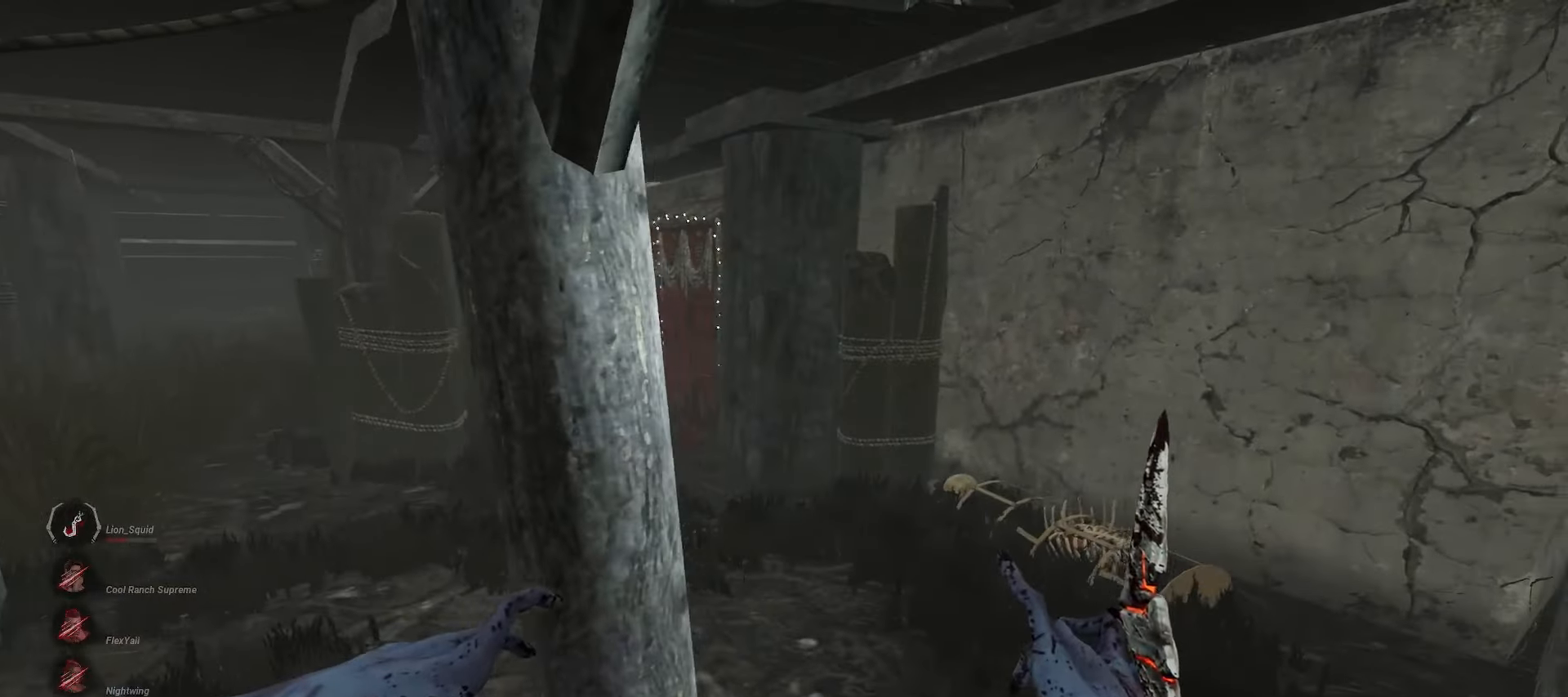
{"keys": ["d", "w"], "mouse": ["right"], "events": [[333, "w", "down"], [383, "mouse_right", "down"]]}
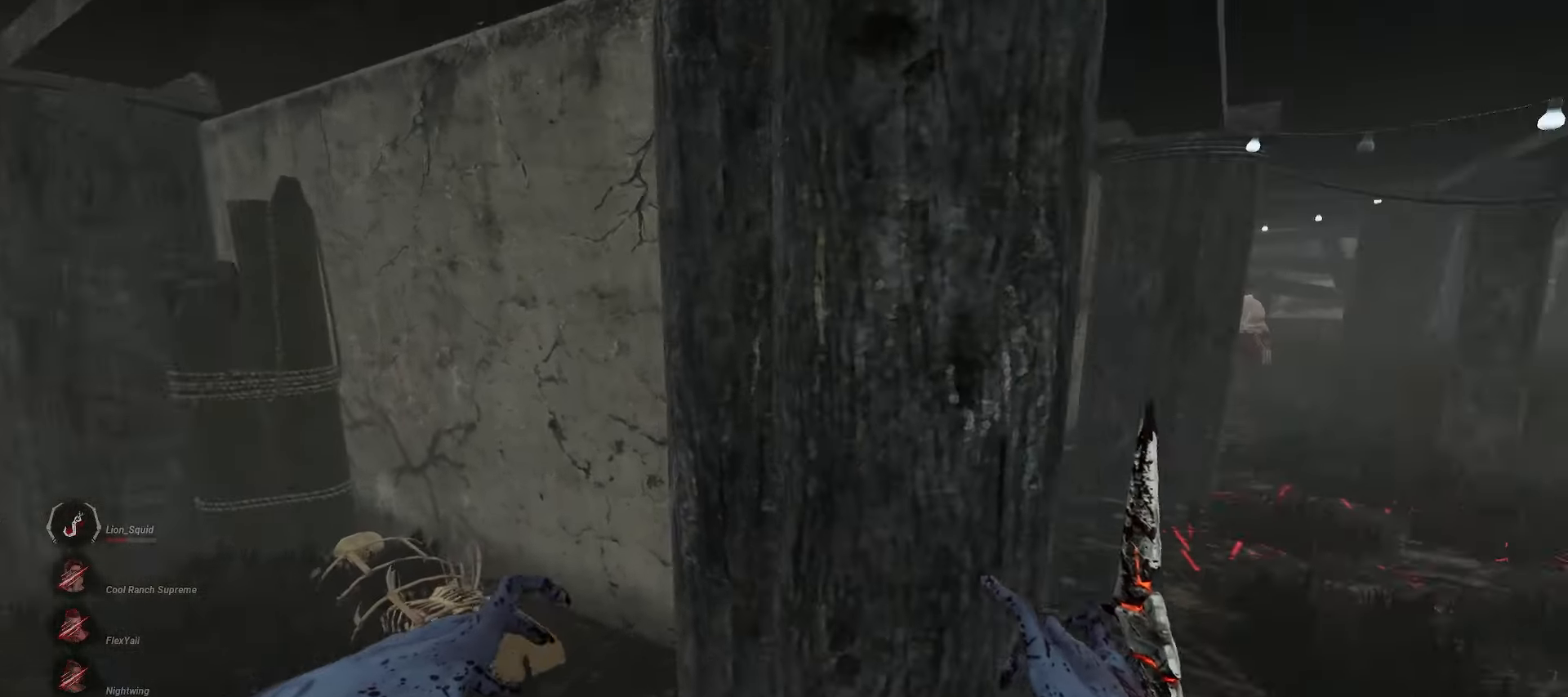
{"keys": ["w"], "mouse": ["right"], "events": [[100, "d", "up"]]}
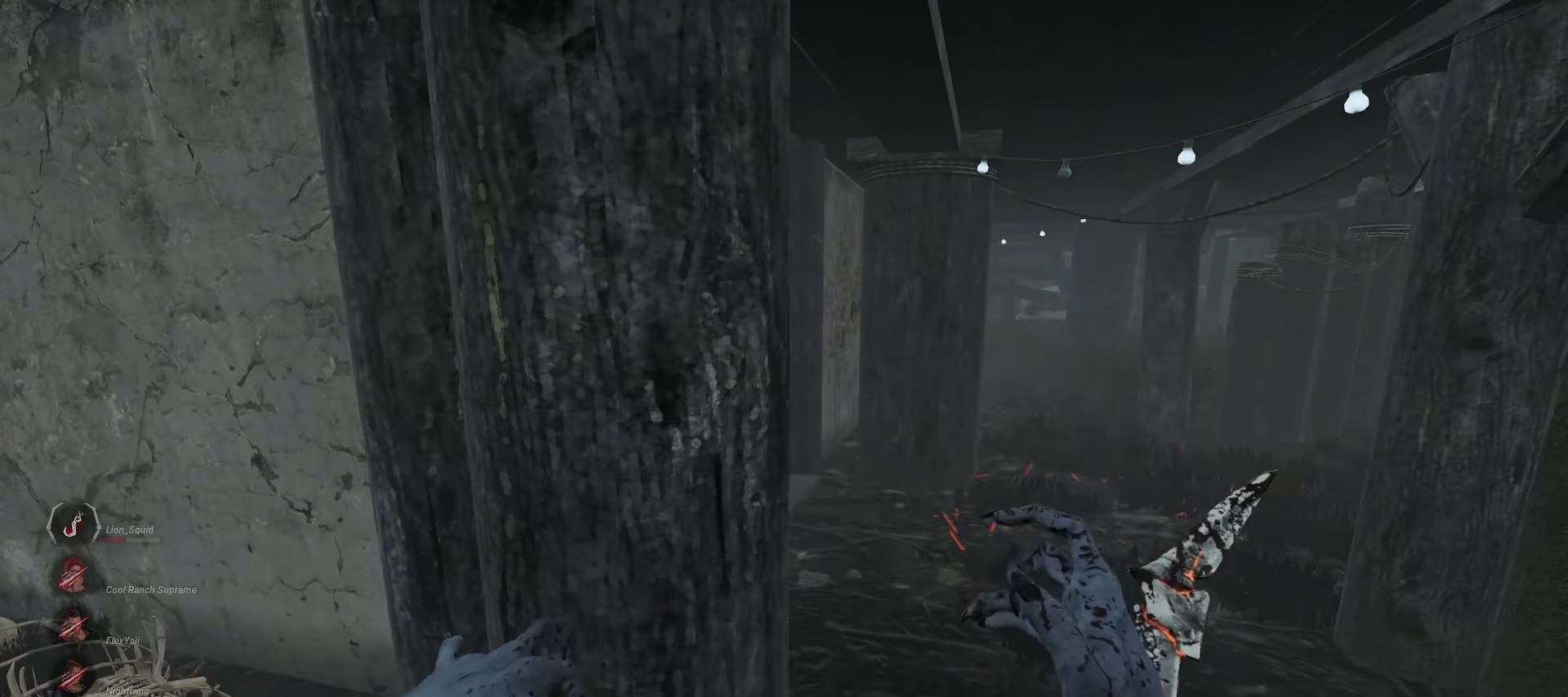
{"keys": ["w"], "mouse": ["right"], "events": []}
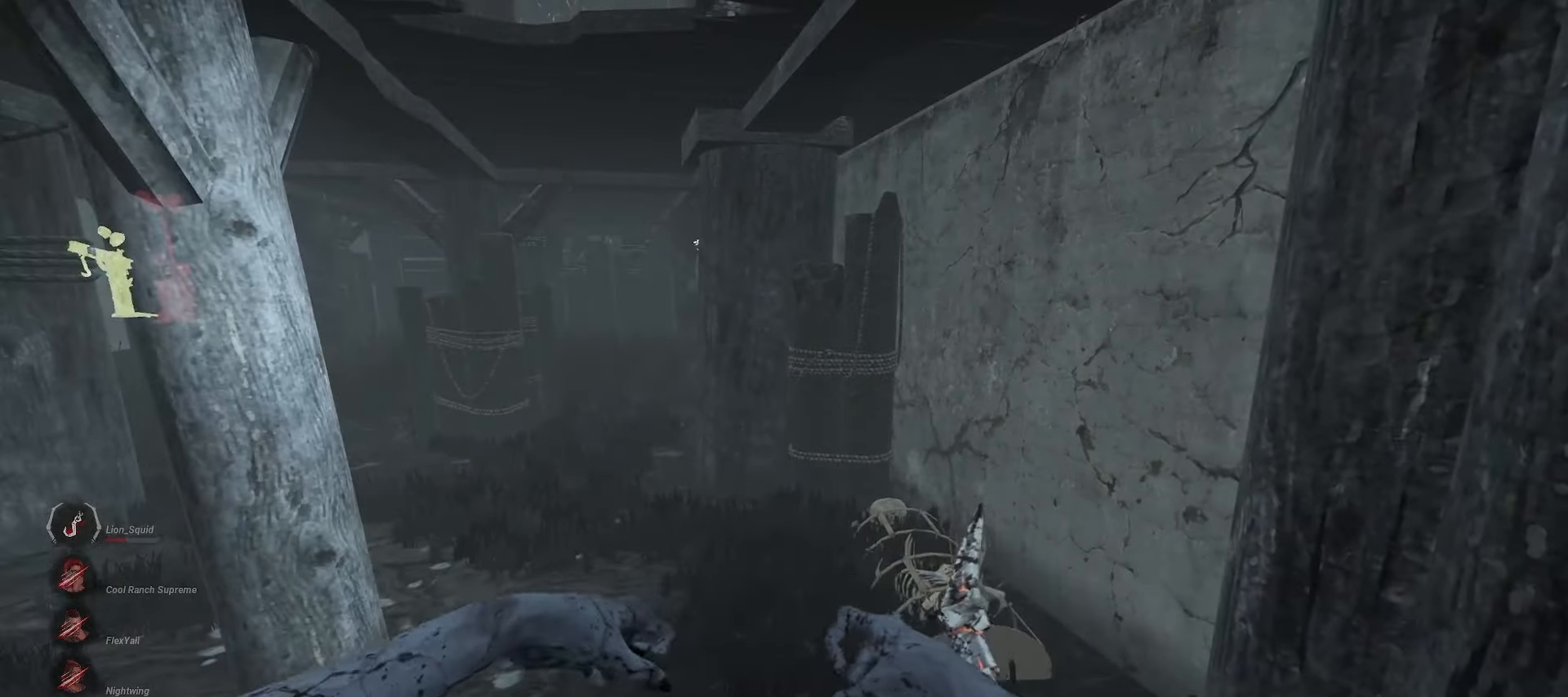
{"keys": ["d", "w"], "mouse": ["right"], "events": [[83, "w", "up"], [467, "d", "down"], [500, "w", "down"]]}
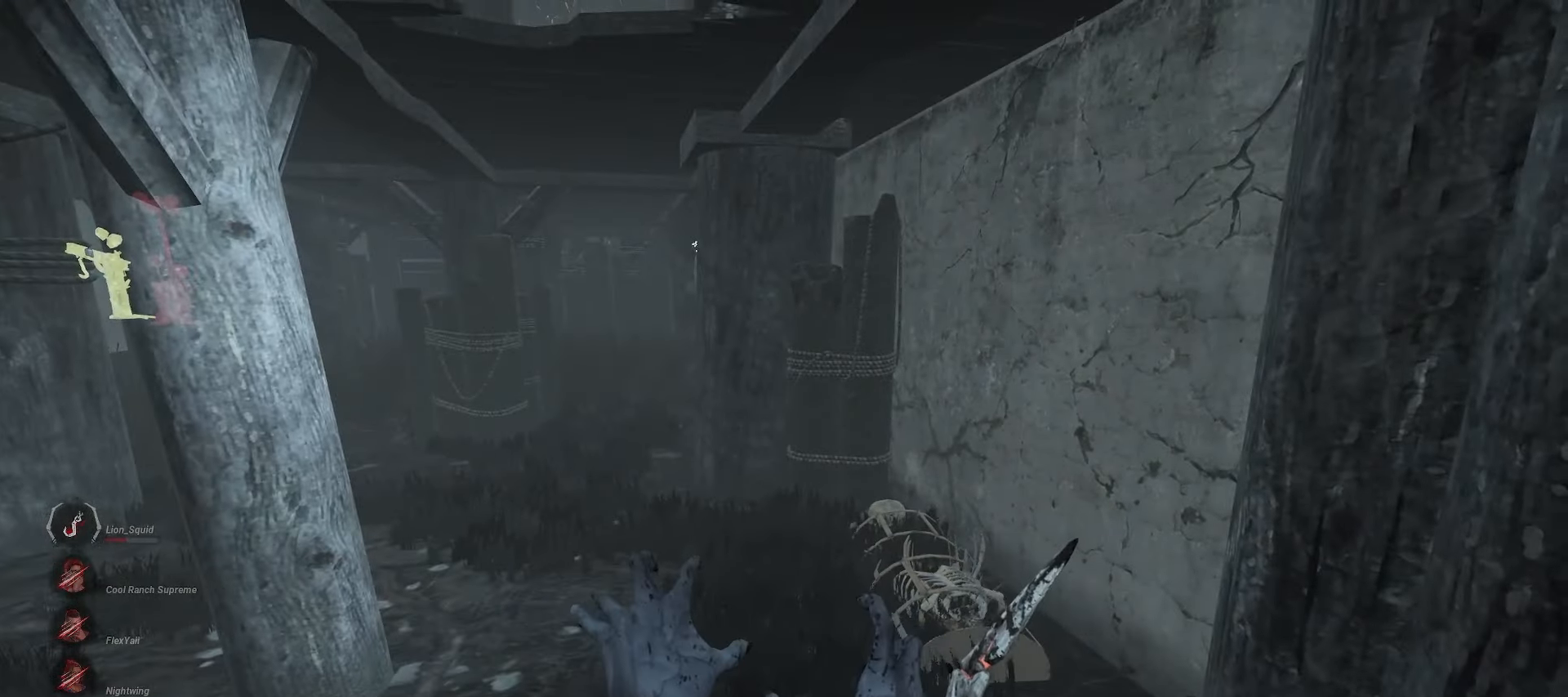
{"keys": ["w"], "mouse": ["right"], "events": [[117, "d", "up"]]}
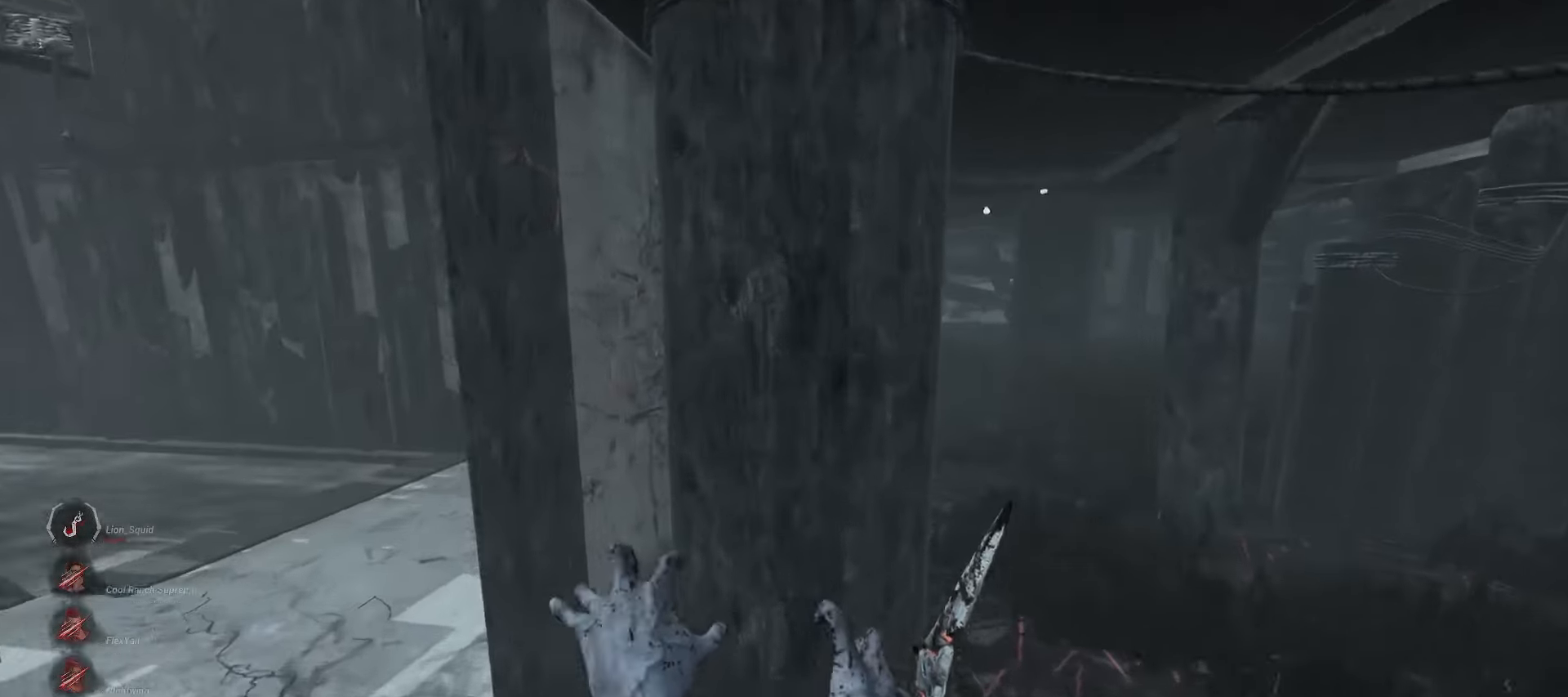
{"keys": ["w"], "mouse": ["right"], "events": [[33, "d", "down"], [100, "d", "up"], [217, "d", "down"], [267, "d", "up"]]}
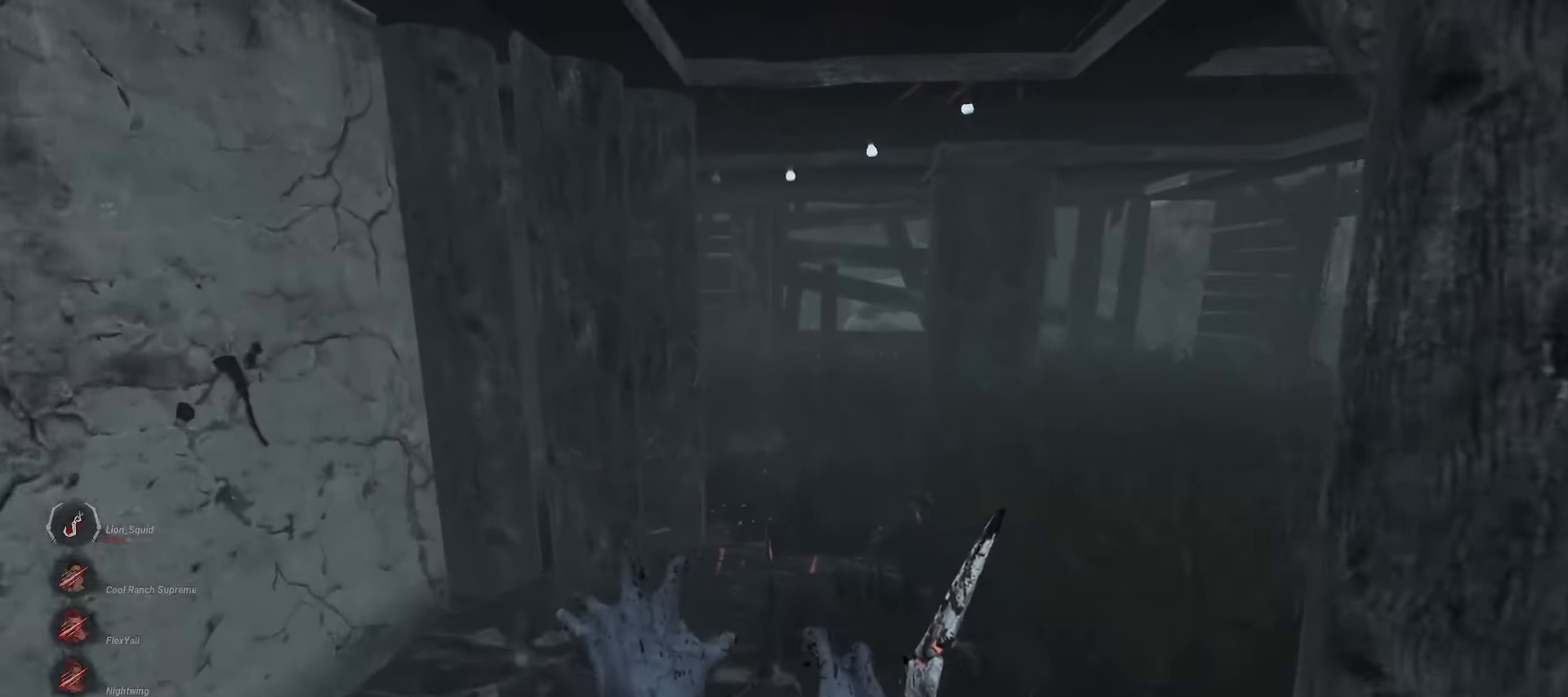
{"keys": ["d", "w"], "mouse": ["right"], "events": [[267, "d", "down"], [367, "d", "up"], [433, "d", "down"]]}
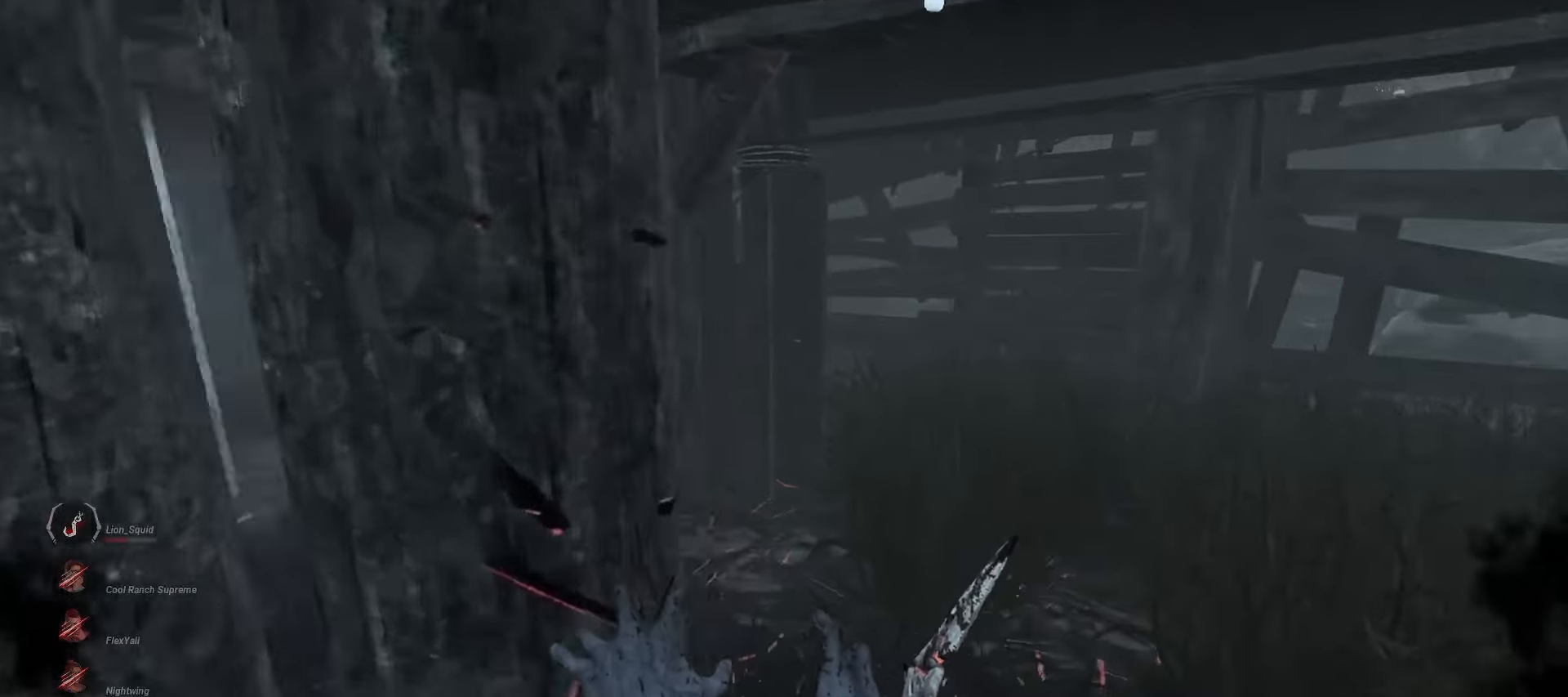
{"keys": ["w"], "mouse": ["right"], "events": [[33, "d", "up"], [133, "d", "down"], [183, "d", "up"], [300, "a", "down"], [417, "a", "up"]]}
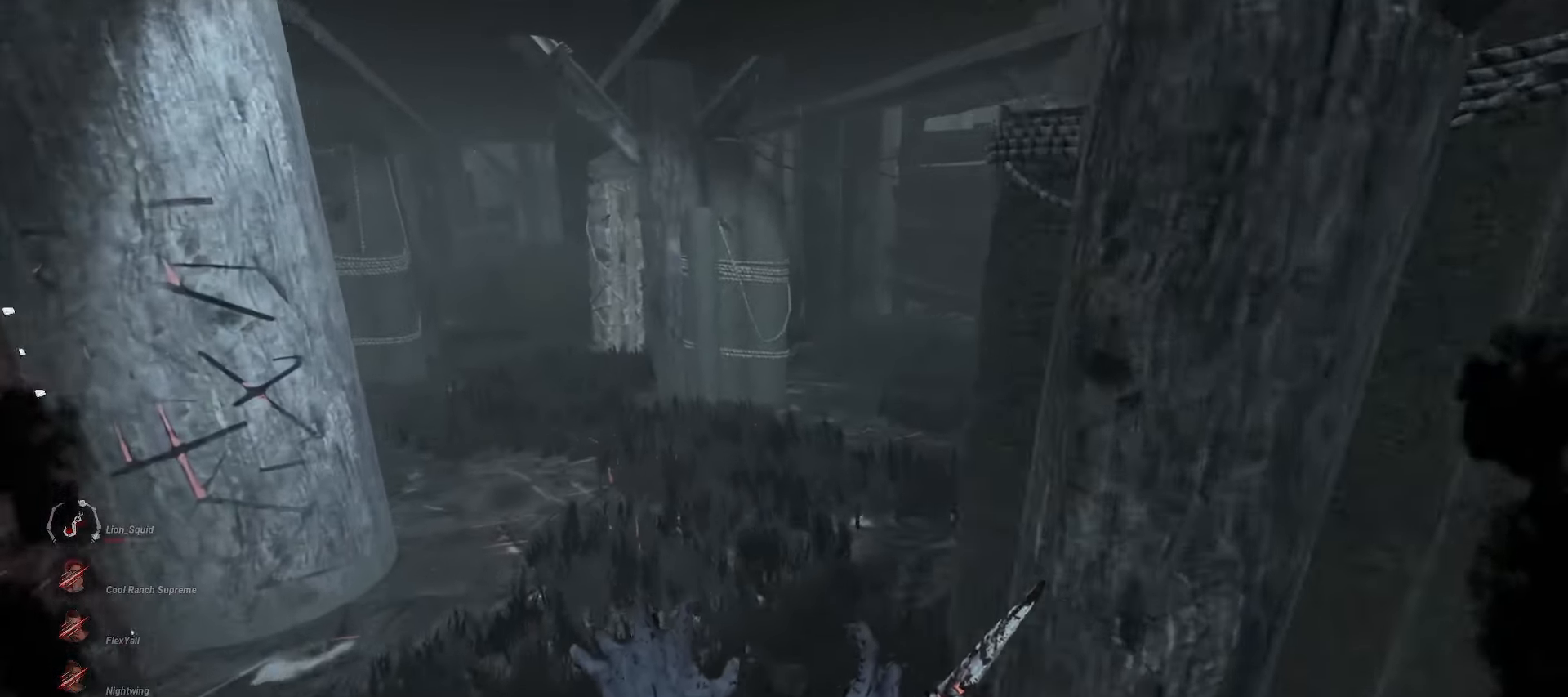
{"keys": ["d", "w"], "mouse": ["right"], "events": [[17, "a", "down"], [83, "a", "up"], [433, "d", "down"]]}
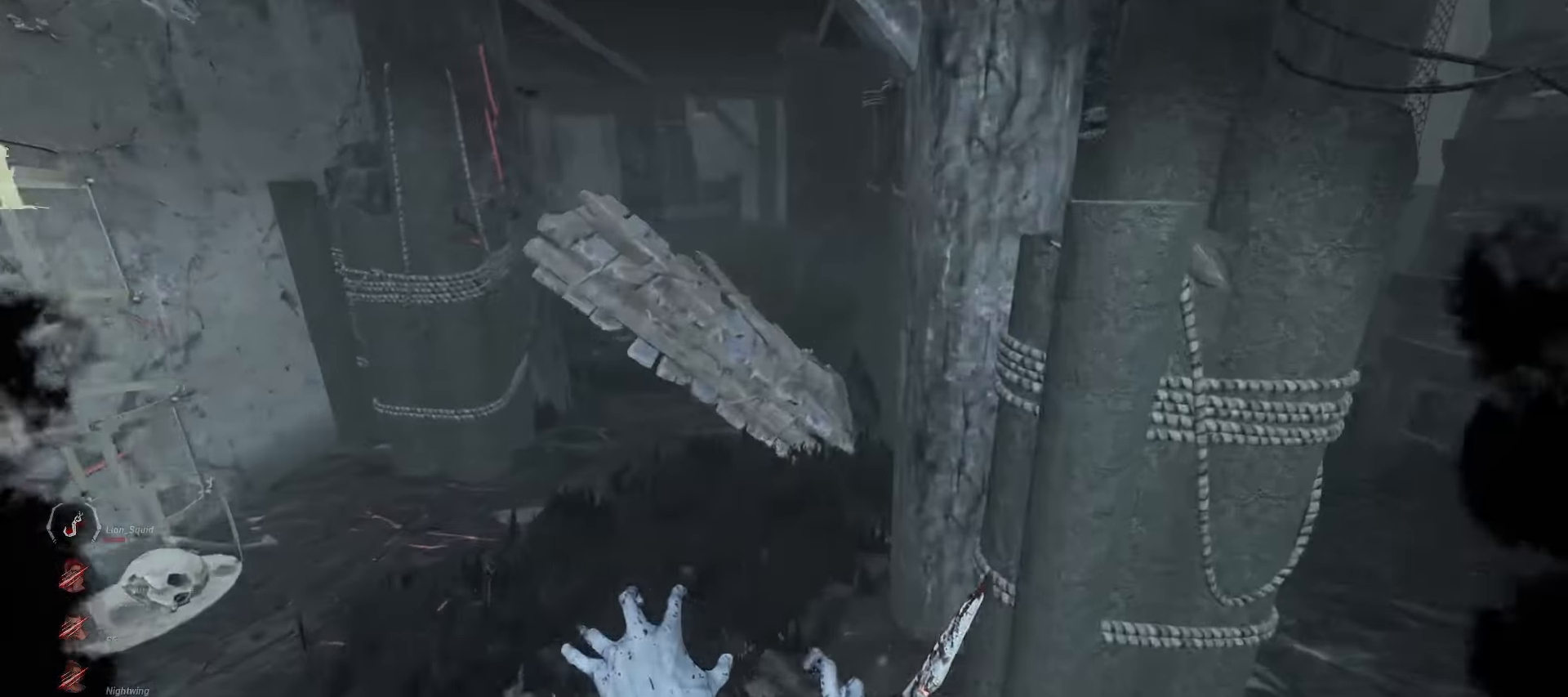
{"keys": [], "mouse": ["right"], "events": [[83, "w", "up"], [100, "d", "up"]]}
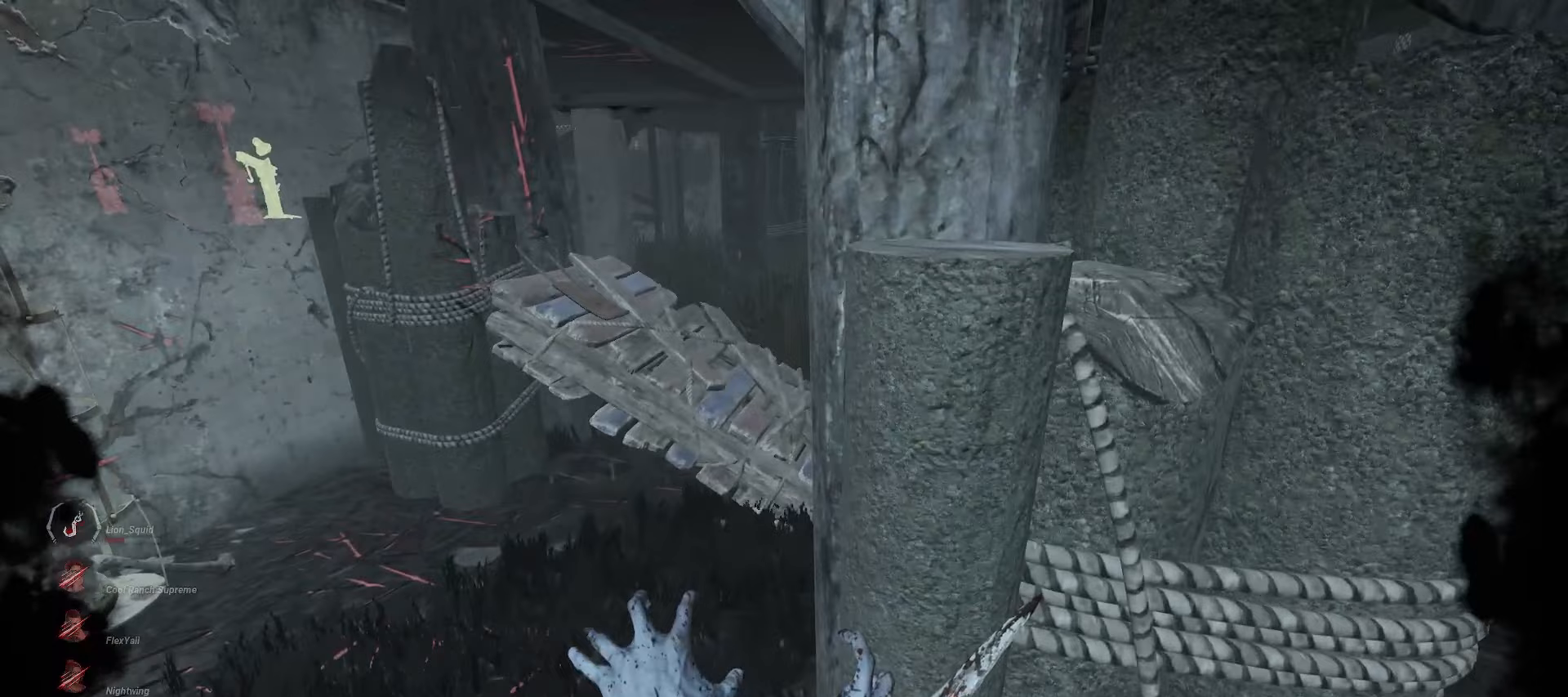
{"keys": ["d"], "mouse": ["right"], "events": [[483, "d", "down"]]}
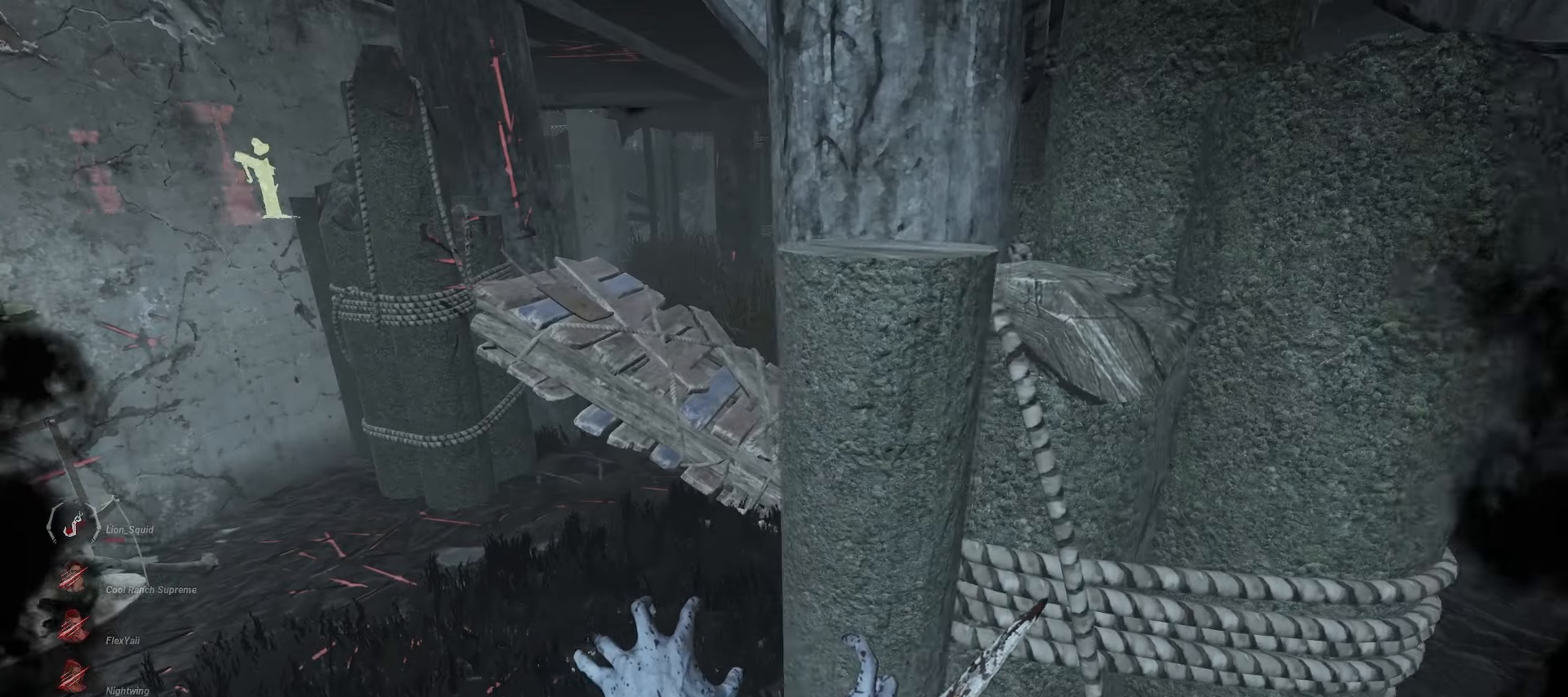
{"keys": ["d", "w"], "mouse": ["right"], "events": [[33, "w", "down"]]}
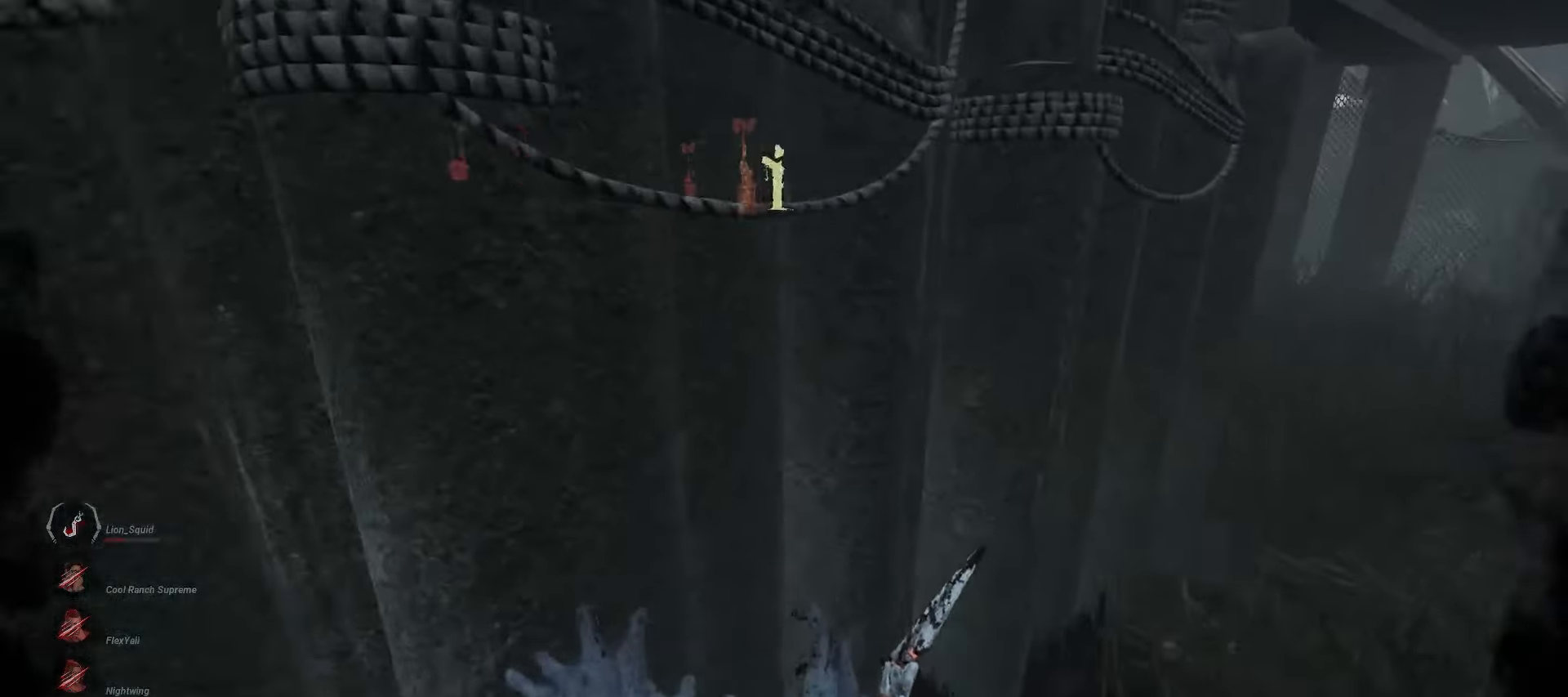
{"keys": ["w"], "mouse": ["right"], "events": [[483, "d", "up"]]}
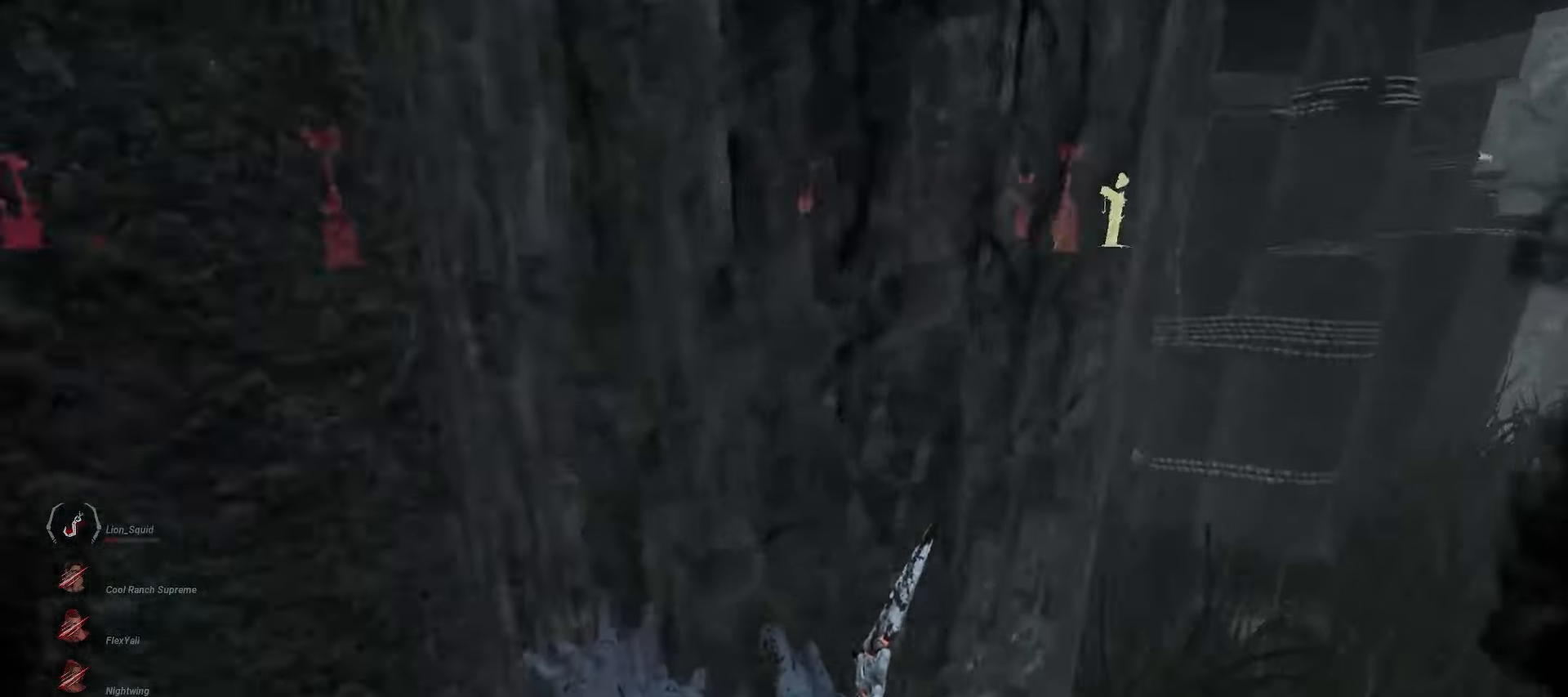
{"keys": ["w"], "mouse": ["right"], "events": []}
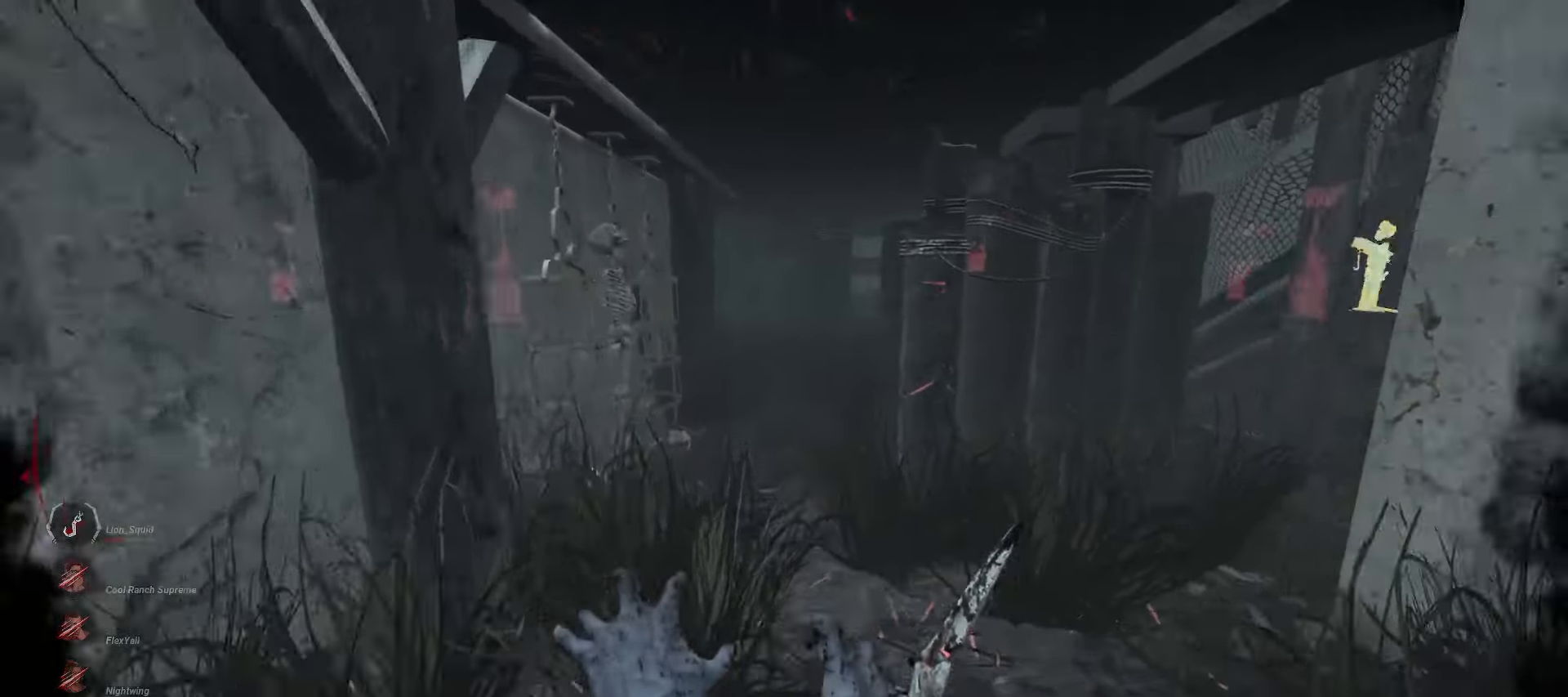
{"keys": ["w"], "mouse": ["right"], "events": []}
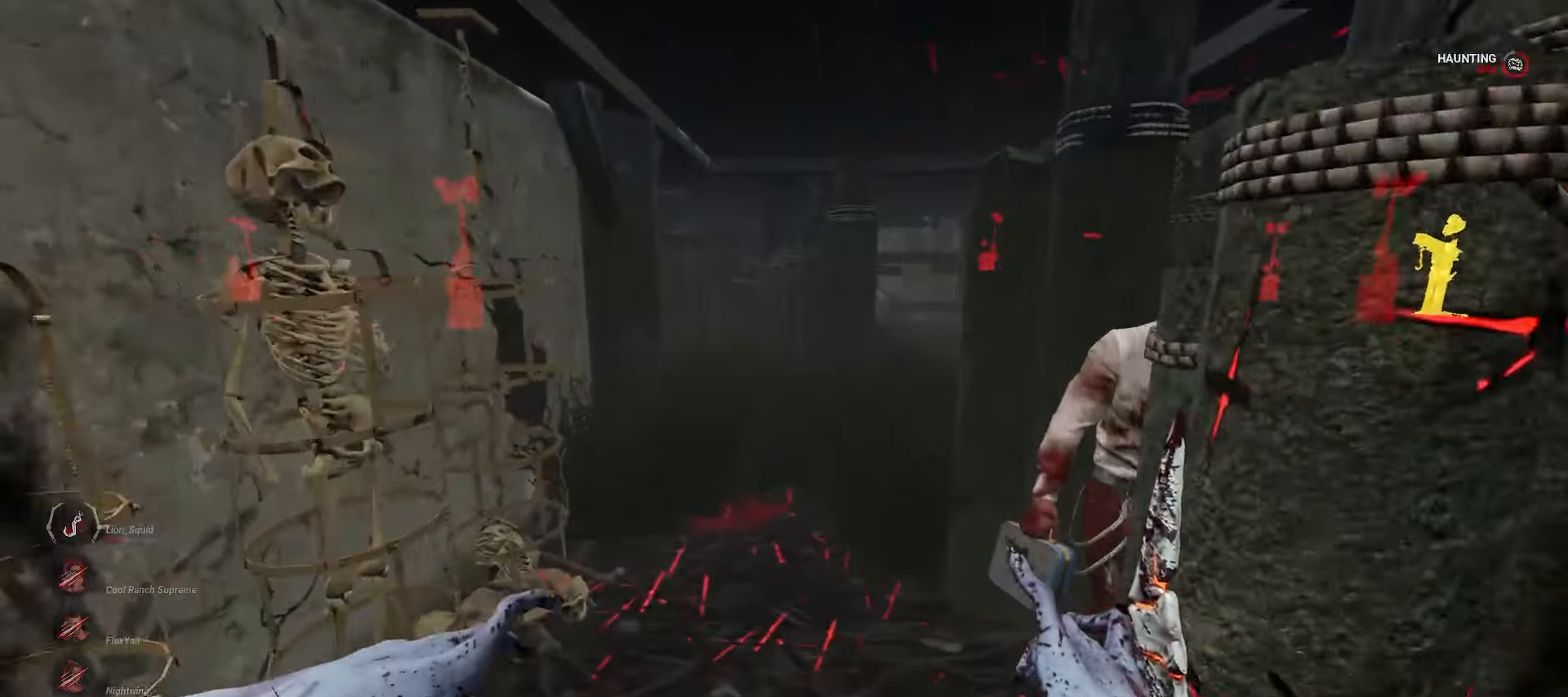
{"keys": [], "mouse": [], "events": [[200, "mouse_right", "up"], [400, "w", "up"]]}
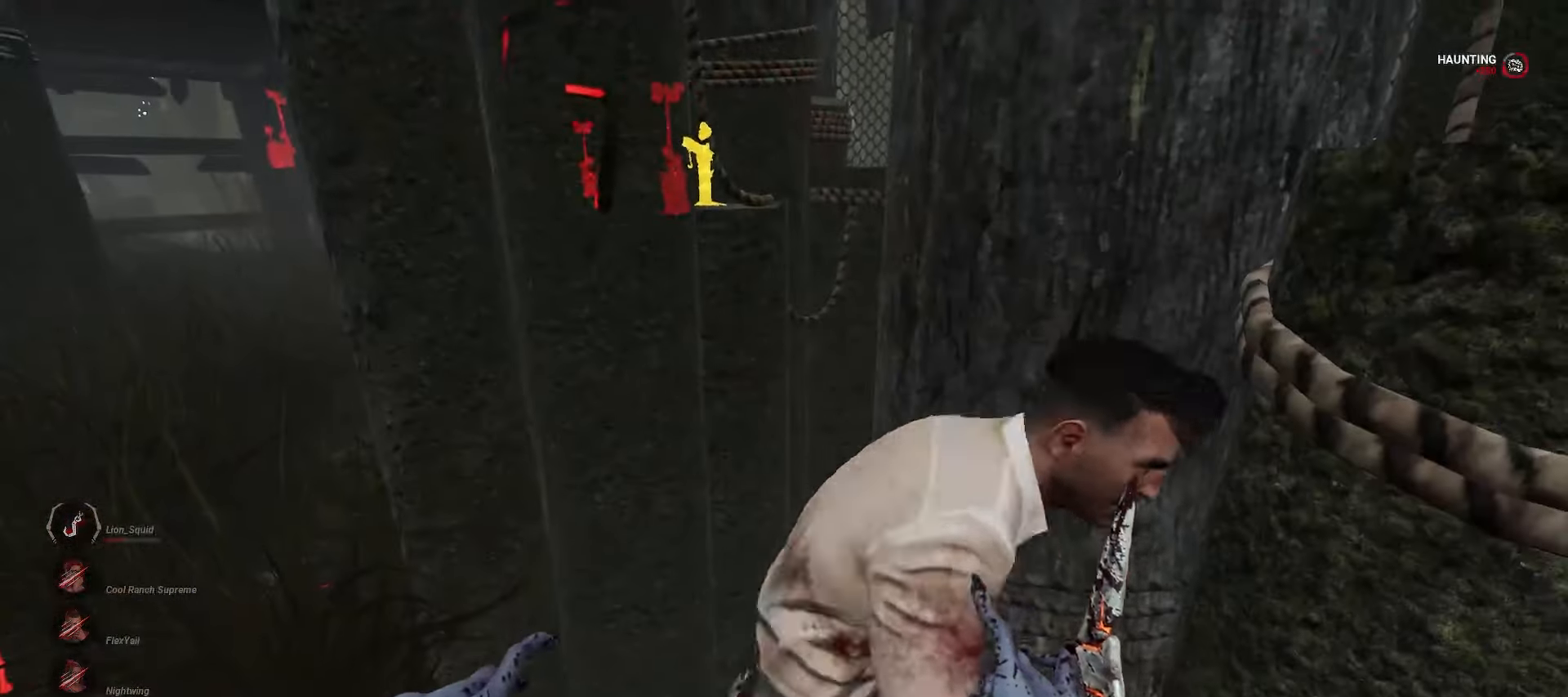
{"keys": [], "mouse": ["left"], "events": [[17, "mouse_left", "down"]]}
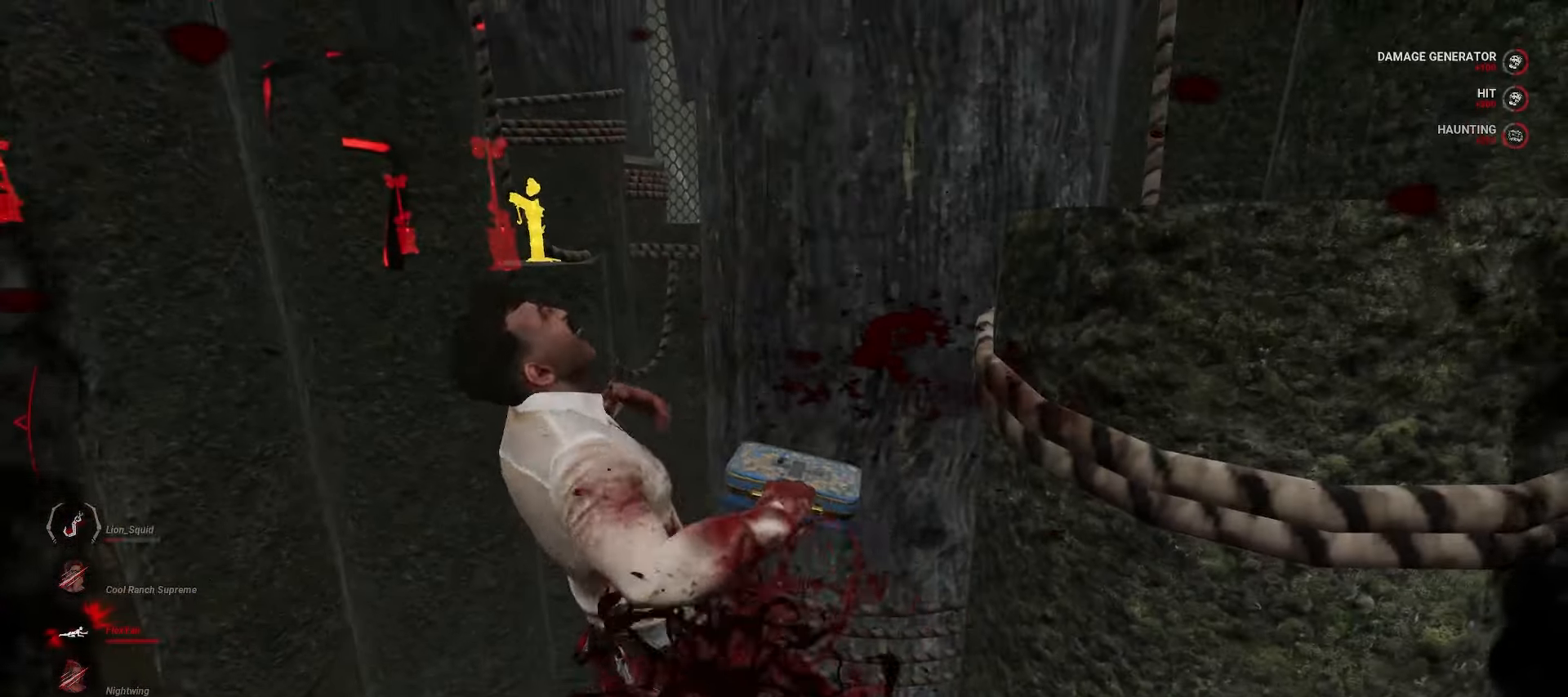
{"keys": [], "mouse": ["left"], "events": []}
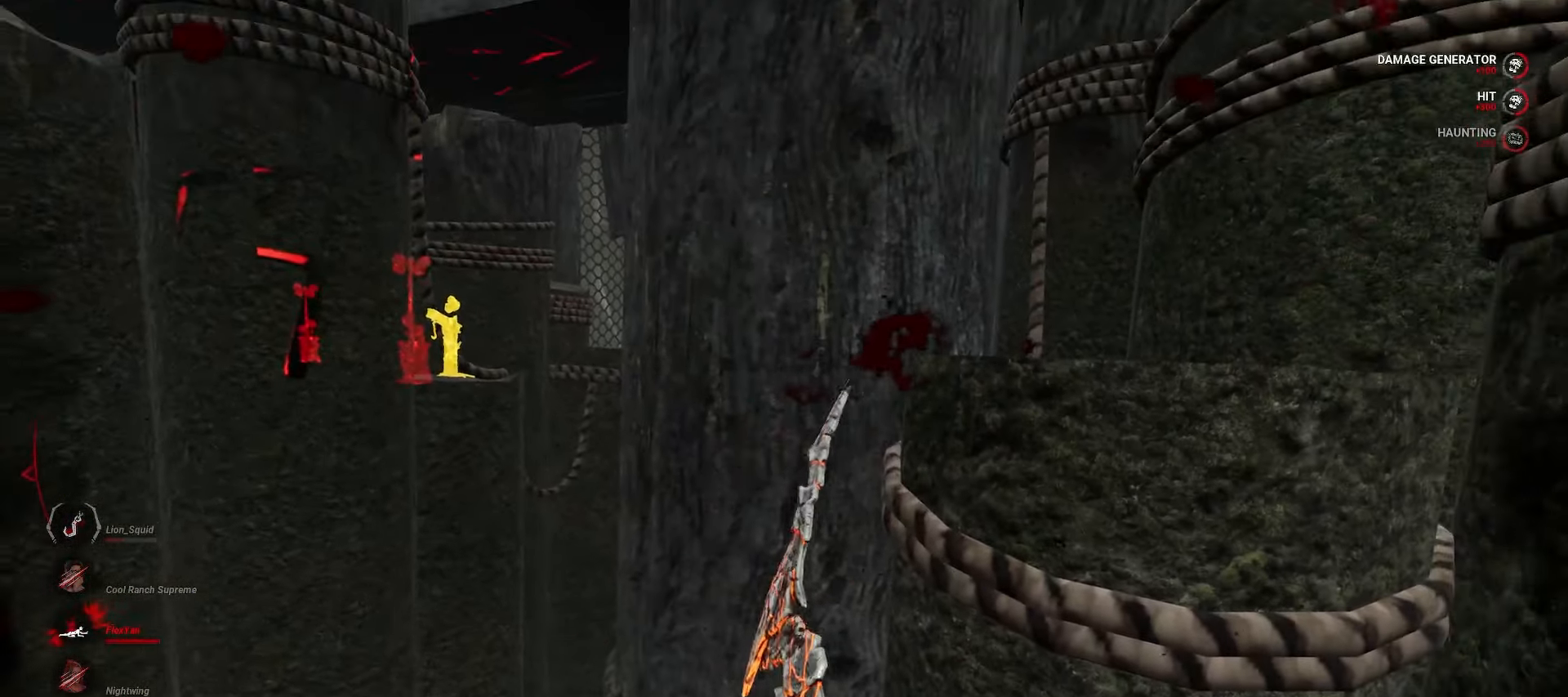
{"keys": [], "mouse": ["left"], "events": []}
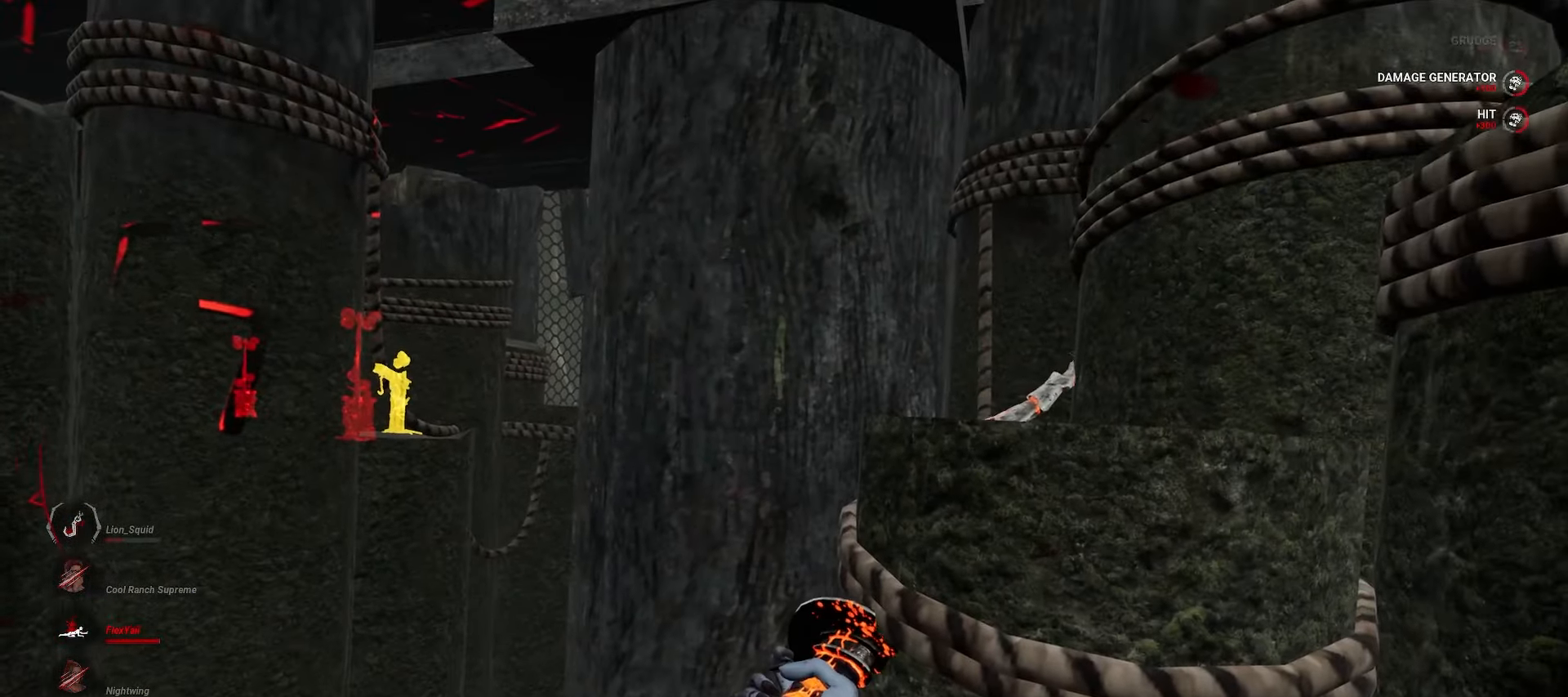
{"keys": [], "mouse": ["left"], "events": []}
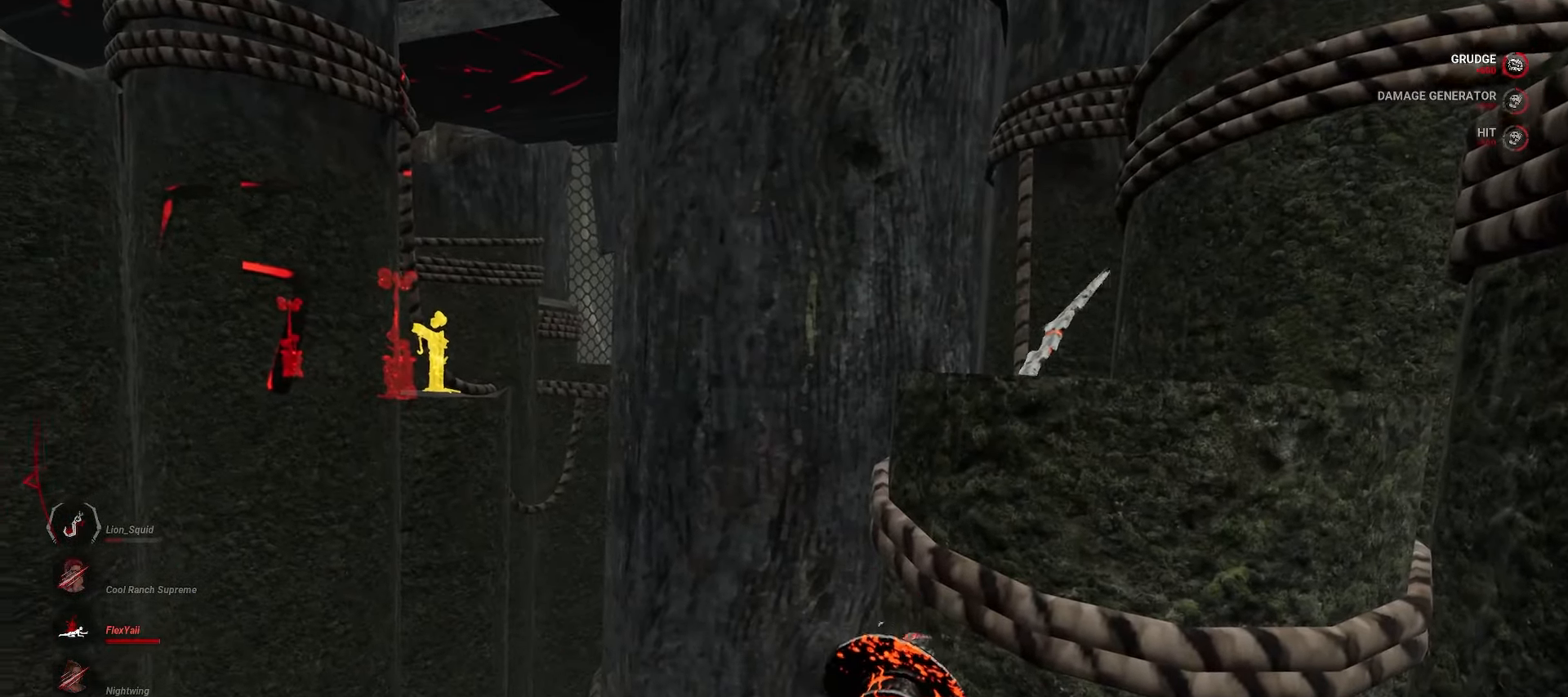
{"keys": [], "mouse": ["left"], "events": []}
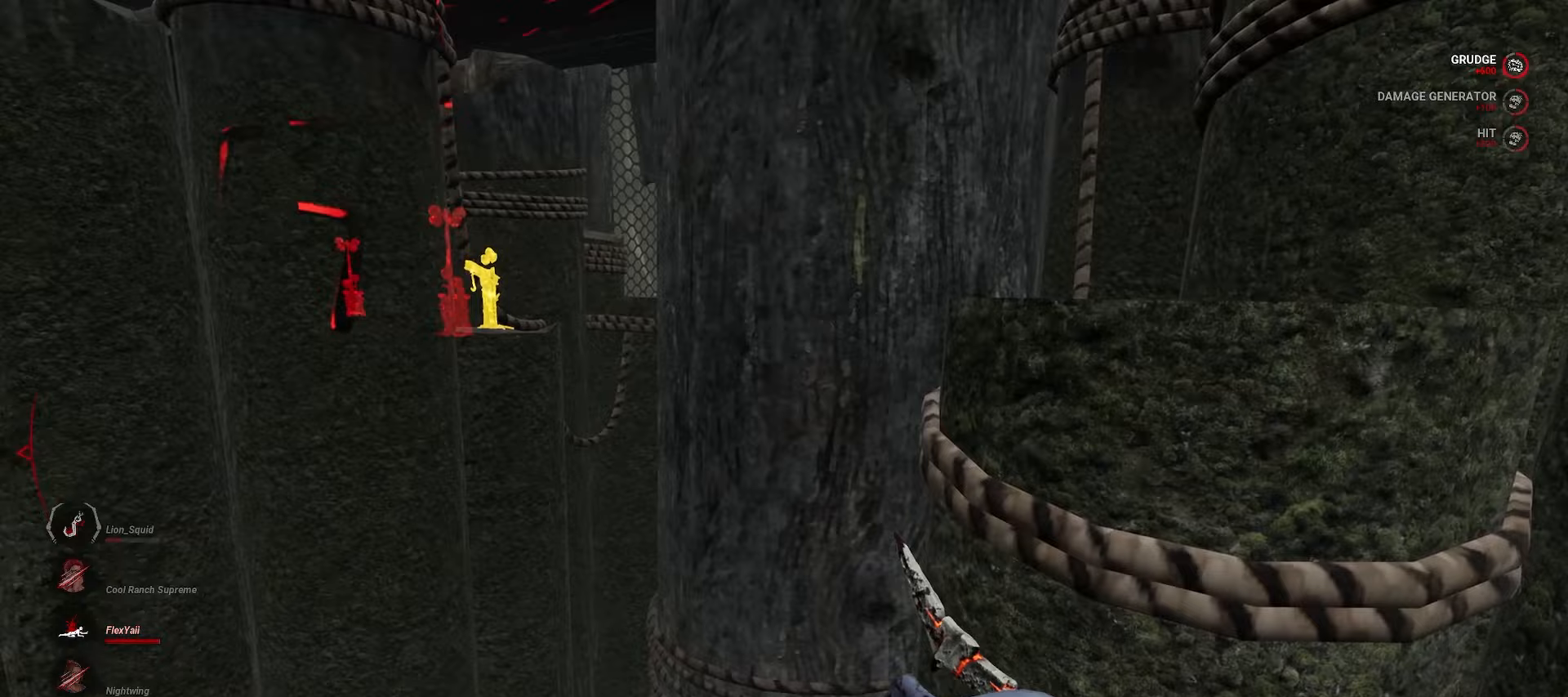
{"keys": ["w"], "mouse": ["left"], "events": [[250, "w", "down"]]}
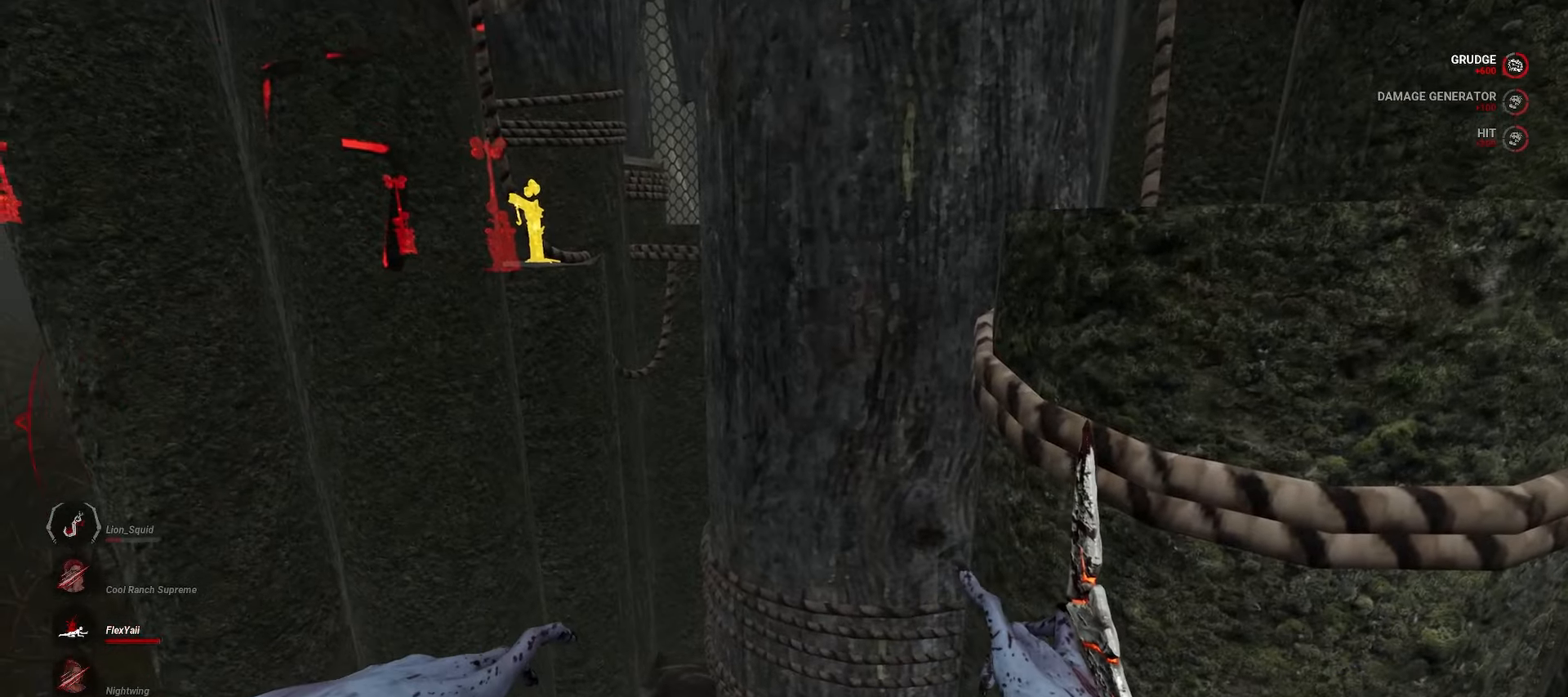
{"keys": ["d", "space", "w"], "mouse": [], "events": [[67, "a", "down"], [200, "a", "up"], [283, "mouse_left", "up"], [300, "d", "down"], [367, "space", "down"]]}
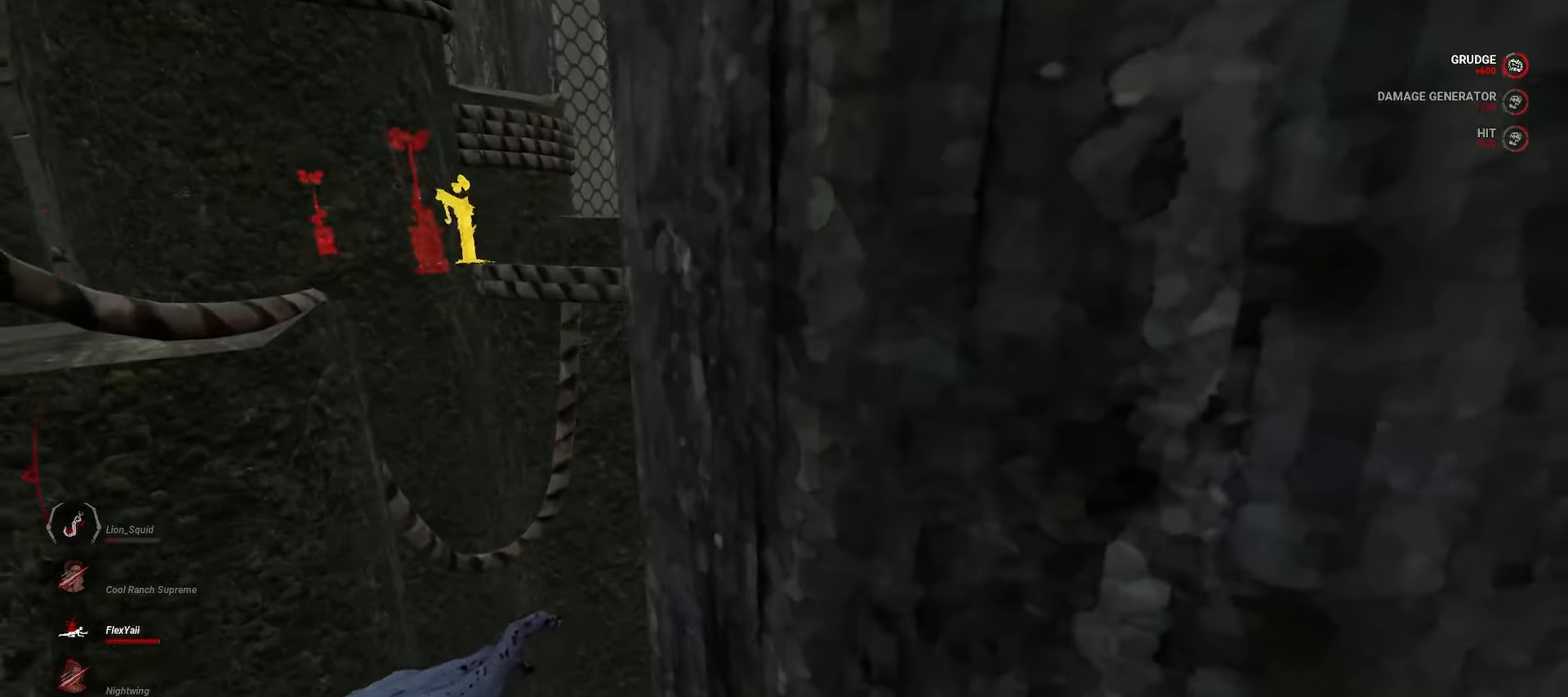
{"keys": [], "mouse": [], "events": [[67, "d", "up"], [83, "space", "up"], [167, "d", "down"], [167, "space", "down"], [217, "w", "up"], [233, "d", "up"], [267, "space", "up"], [333, "space", "down"], [417, "space", "up"]]}
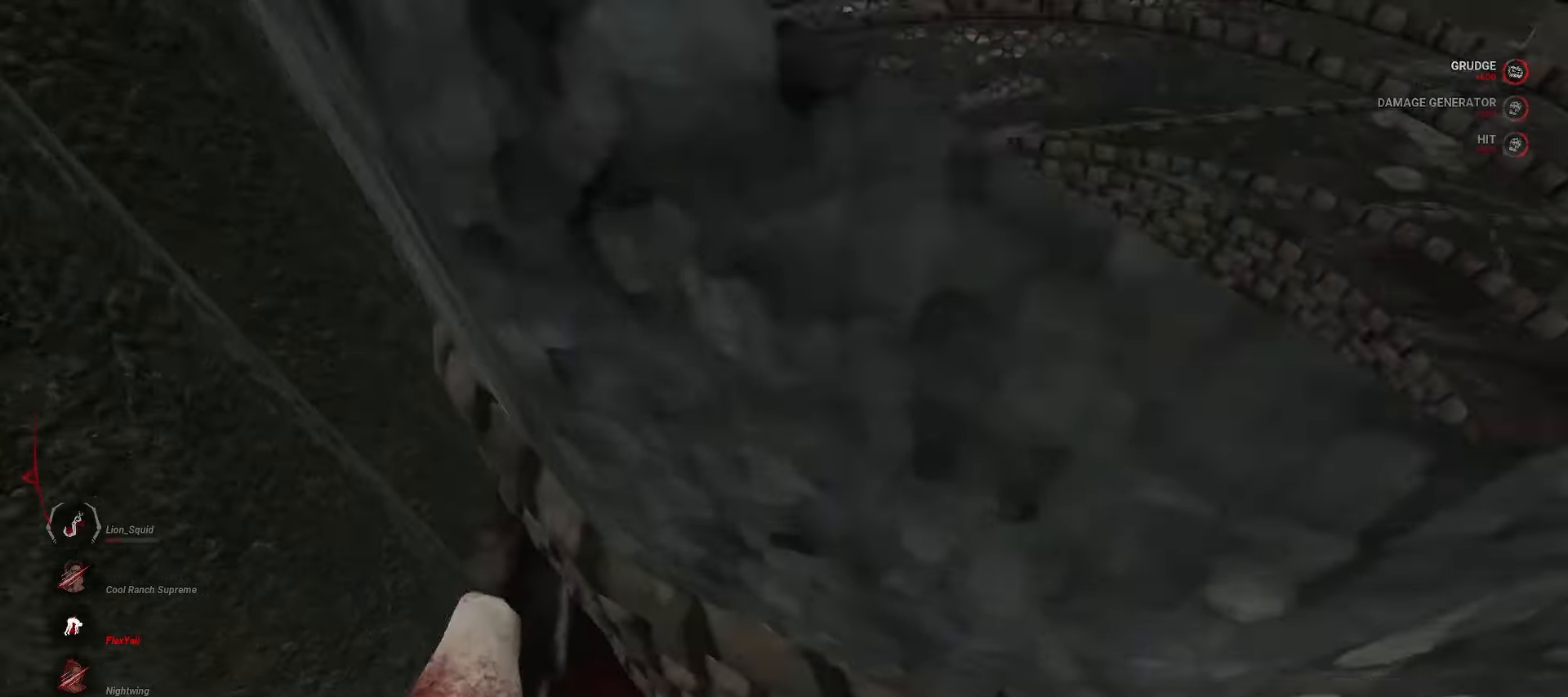
{"keys": [], "mouse": [], "events": [[17, "space", "down"], [50, "space", "up"], [167, "space", "down"], [233, "space", "up"]]}